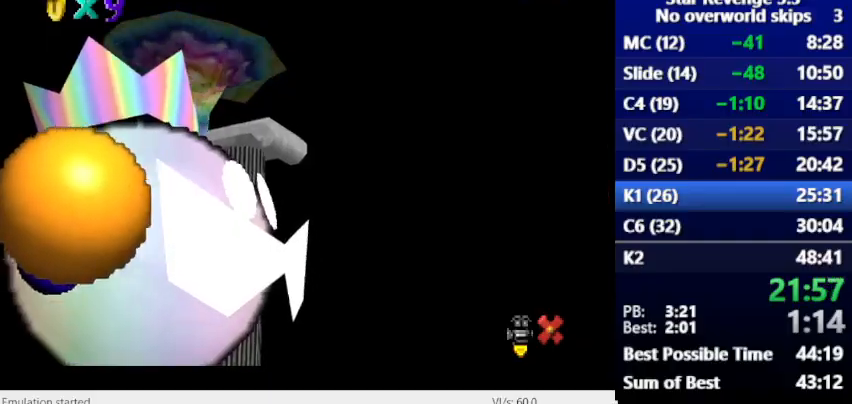
Gameplay with keyboard; each line is a JSON object with the keys held at the frame after it. "events" lists presses ("down") and releases ("up") of "alt_l", "alt_r", "caps_lock", "ctrl_l", "ctrl_r", "down", "escape", "left", "num6", "return", "right", "shift_l", "shift_r", "space", "super", "tab", "tilde" and "up" between this image and that frame as [ms after this image, input, new state], when the widget could be followed in between. No other keys are recorded. Mouse input is not recorded.
{"keys": ["space"], "events": [[100, "space", "down"], [233, "space", "up"], [333, "space", "down"], [400, "space", "up"], [467, "space", "down"]]}
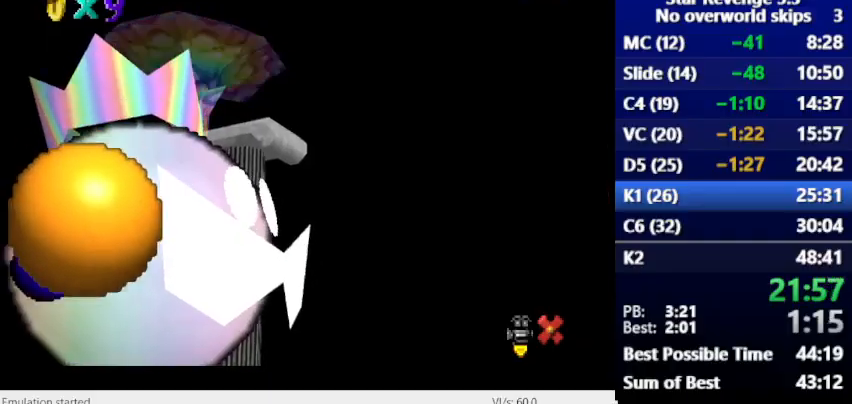
{"keys": [], "events": [[67, "space", "up"], [100, "space", "down"], [267, "space", "up"]]}
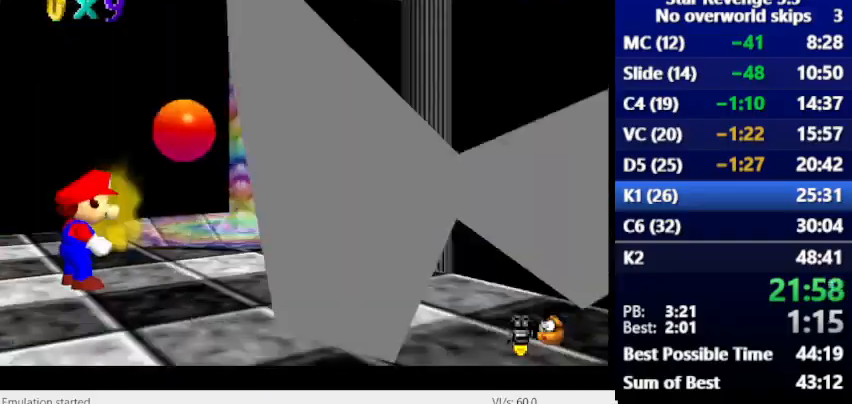
{"keys": [], "events": []}
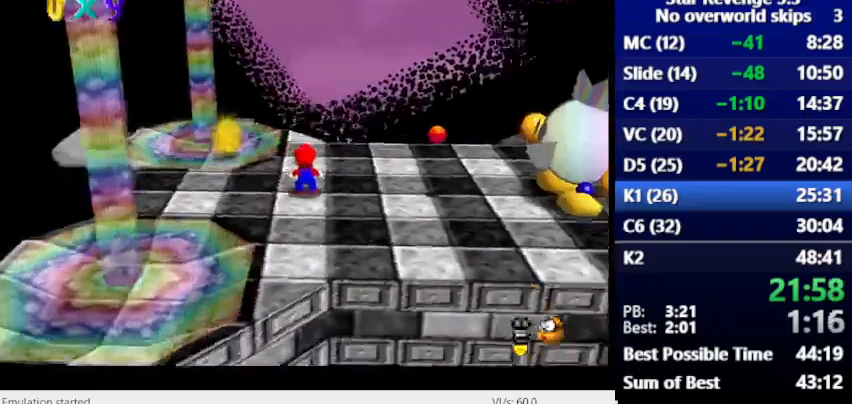
{"keys": ["num6"], "events": [[200, "num6", "down"]]}
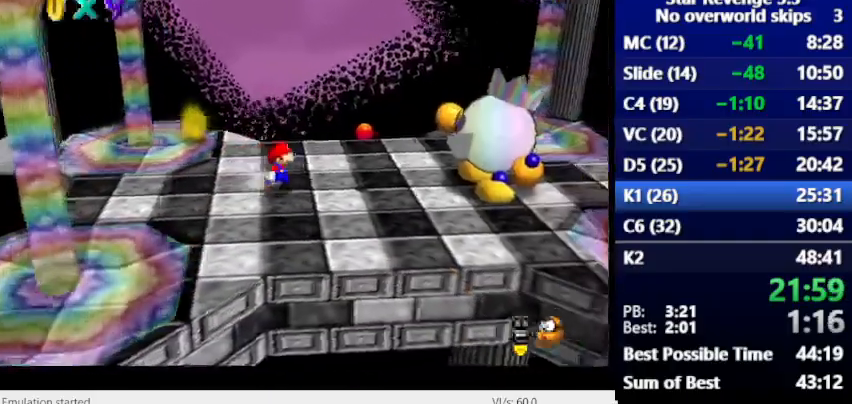
{"keys": ["num6"], "events": []}
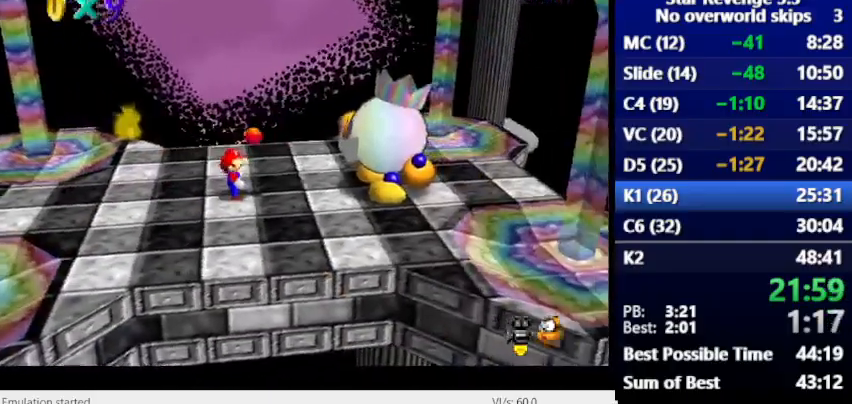
{"keys": [], "events": [[133, "num6", "up"]]}
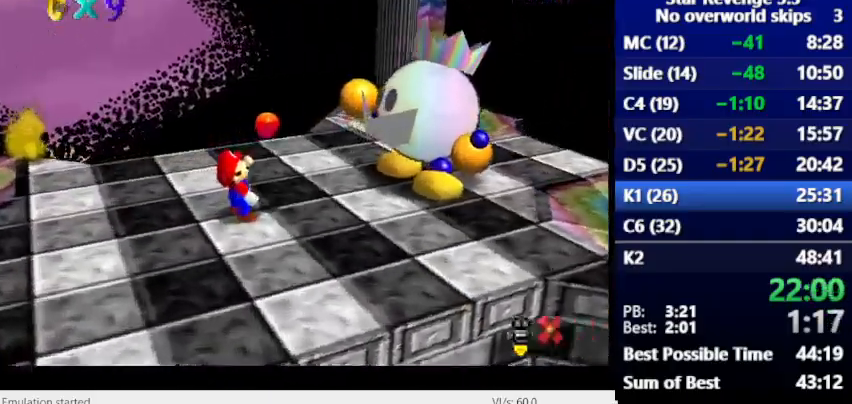
{"keys": ["space"], "events": [[133, "space", "down"], [200, "space", "up"], [333, "space", "down"], [400, "space", "up"], [500, "space", "down"]]}
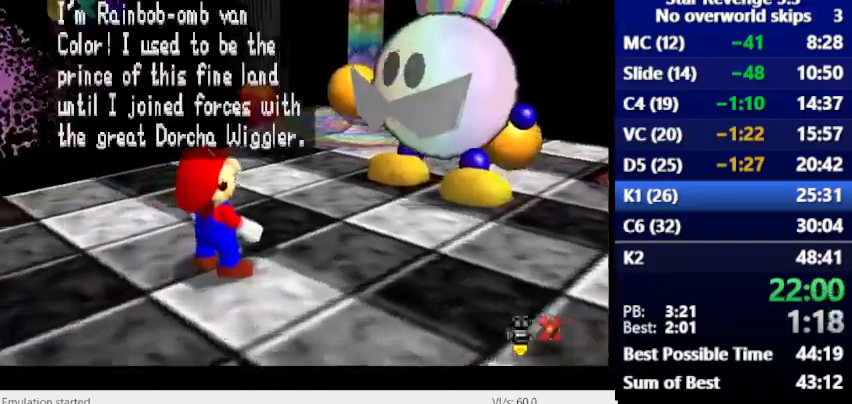
{"keys": ["space"], "events": [[67, "space", "up"], [133, "space", "down"], [233, "space", "up"], [300, "space", "down"], [400, "space", "up"], [467, "space", "down"]]}
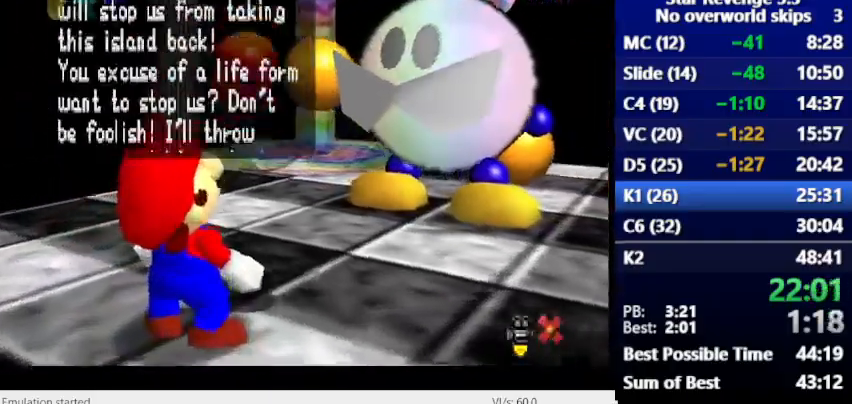
{"keys": ["space"], "events": [[67, "space", "up"], [133, "space", "down"], [233, "space", "up"], [333, "space", "down"], [400, "space", "up"], [500, "space", "down"]]}
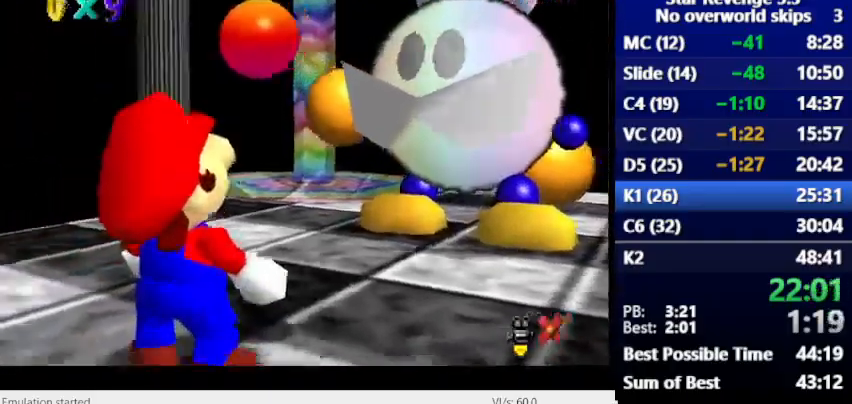
{"keys": [], "events": [[33, "space", "up"]]}
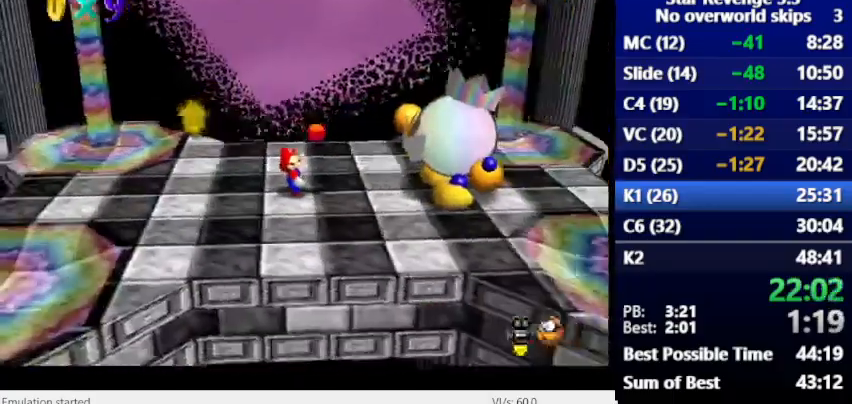
{"keys": [], "events": []}
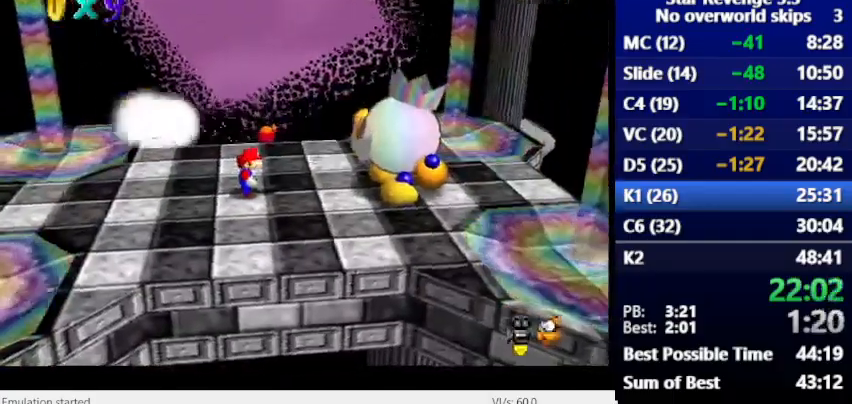
{"keys": [], "events": []}
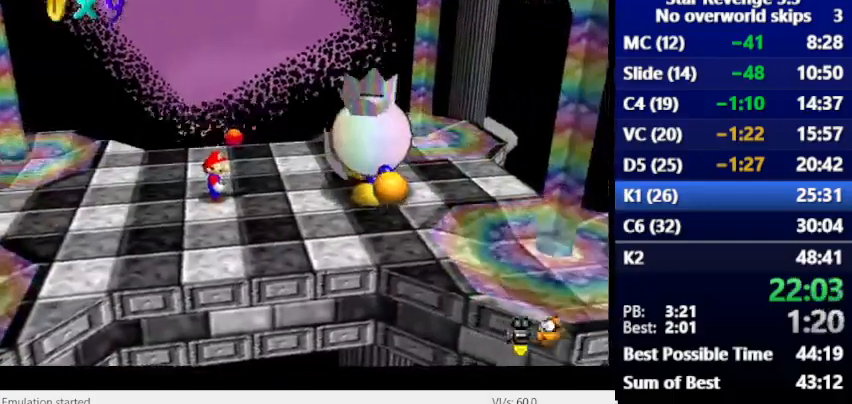
{"keys": [], "events": []}
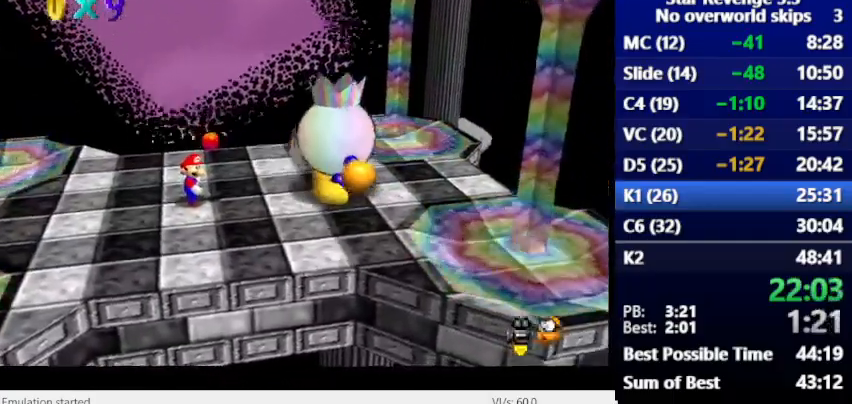
{"keys": ["num6", "space"], "events": [[267, "num6", "down"], [367, "space", "down"]]}
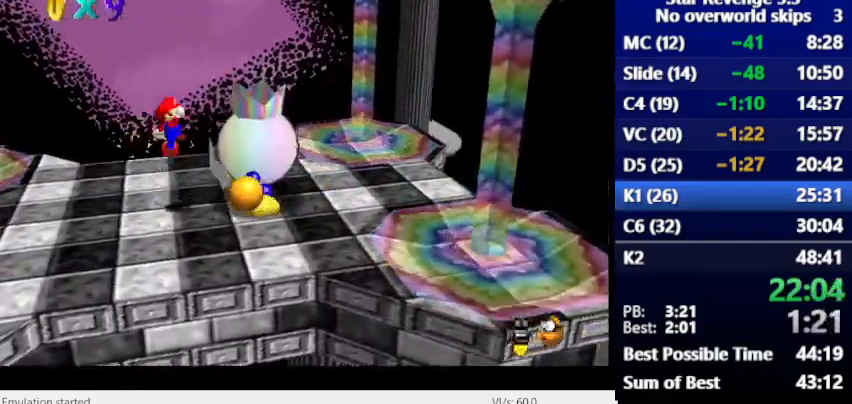
{"keys": [], "events": [[167, "space", "up"], [300, "num6", "up"]]}
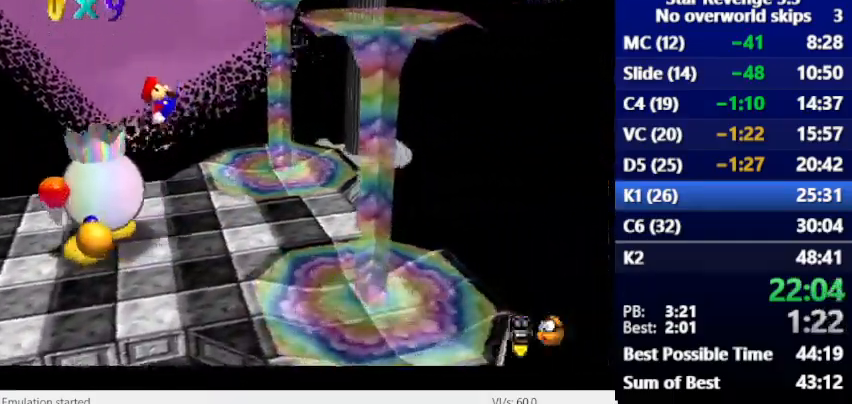
{"keys": [], "events": []}
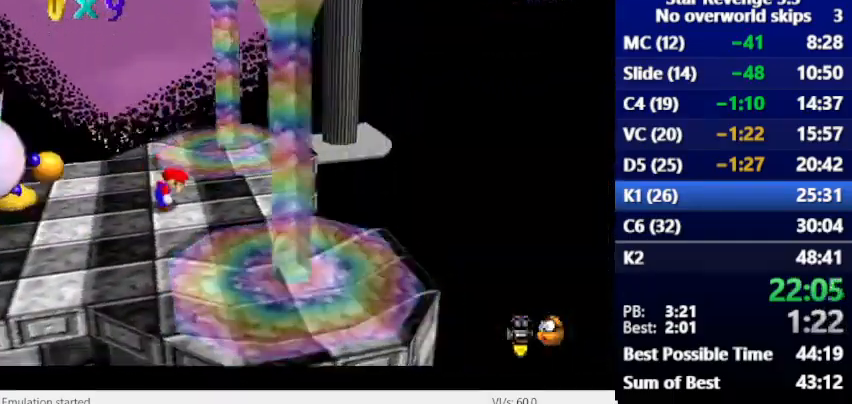
{"keys": [], "events": [[200, "space", "down"], [467, "space", "up"]]}
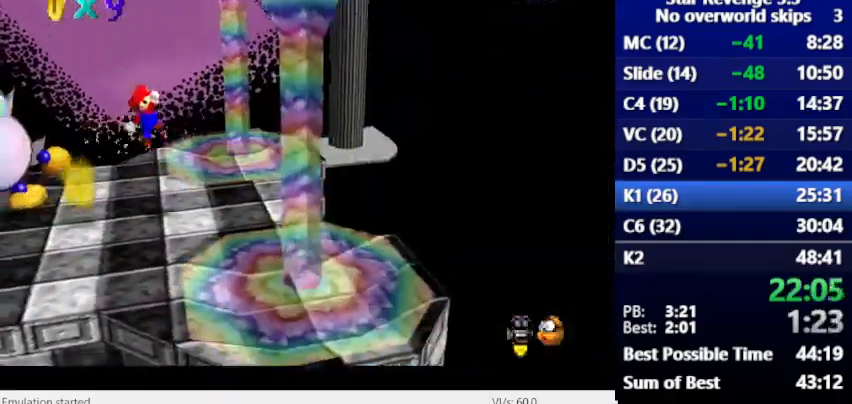
{"keys": ["num6"], "events": [[400, "num6", "down"]]}
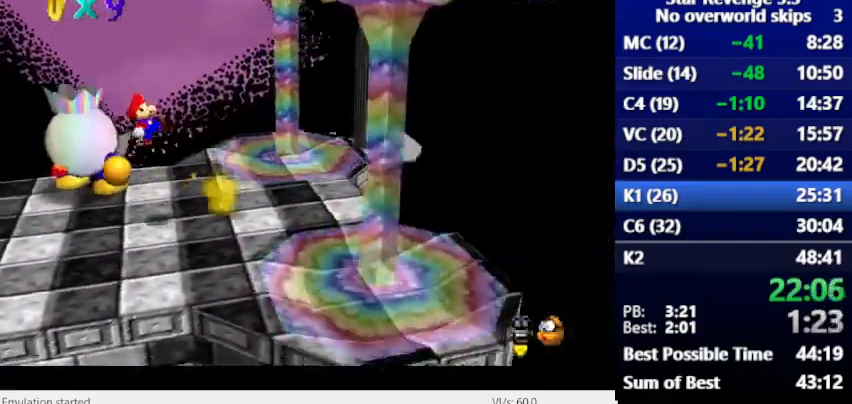
{"keys": [], "events": [[67, "num6", "up"]]}
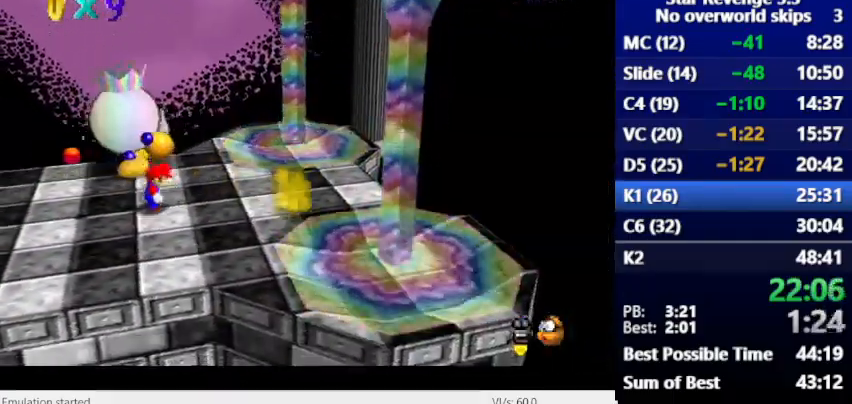
{"keys": [], "events": []}
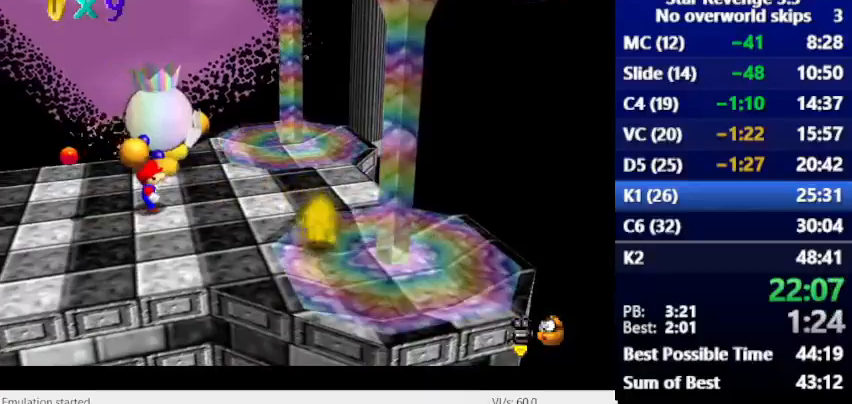
{"keys": [], "events": []}
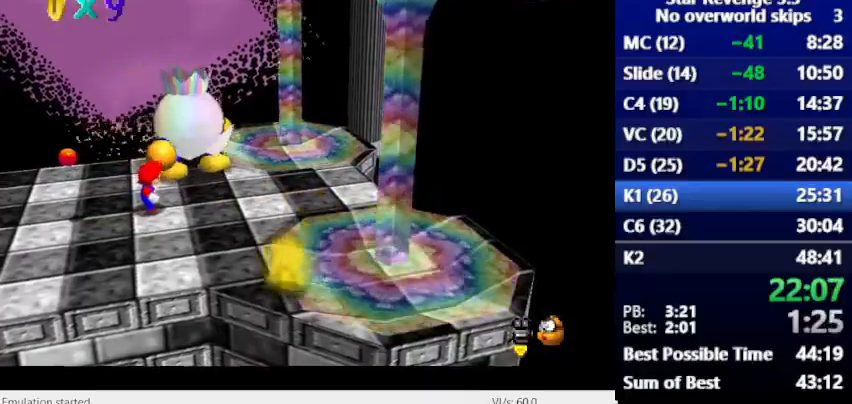
{"keys": [], "events": []}
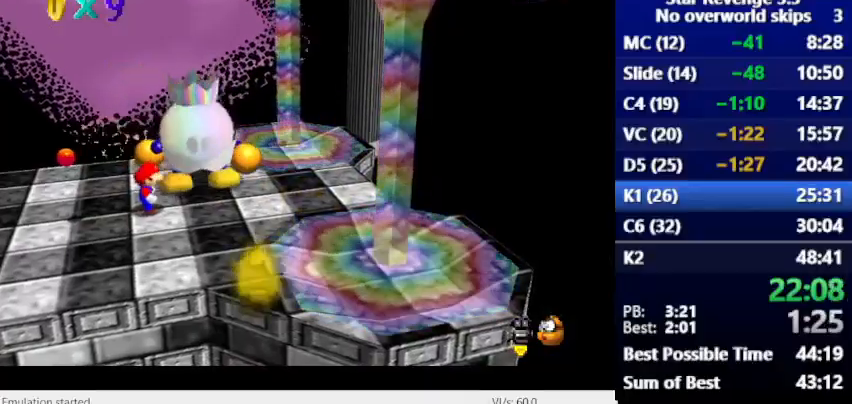
{"keys": [], "events": []}
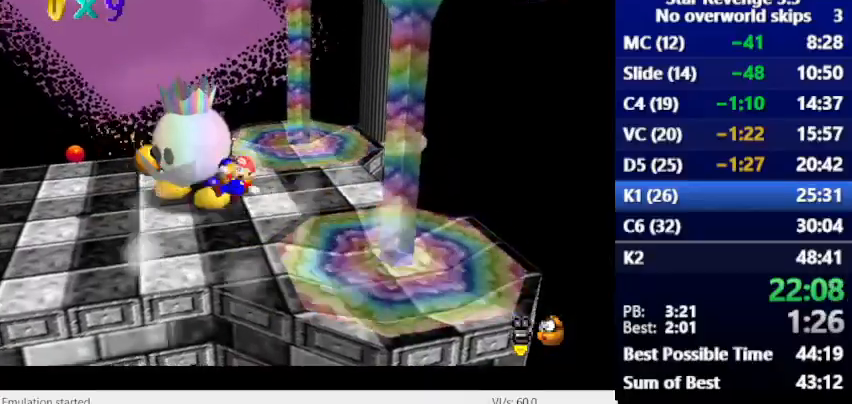
{"keys": [], "events": [[333, "space", "down"], [367, "space", "up"], [433, "num6", "down"], [500, "num6", "up"]]}
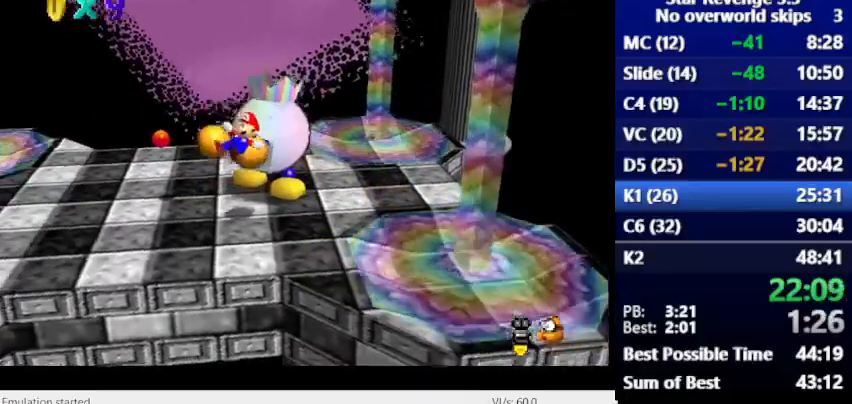
{"keys": ["space"], "events": [[100, "num6", "down"], [133, "space", "down"], [167, "num6", "up"], [200, "space", "up"], [267, "num6", "down"], [300, "space", "down"], [367, "num6", "up"], [400, "space", "up"], [433, "num6", "down"], [467, "space", "down"], [500, "num6", "up"]]}